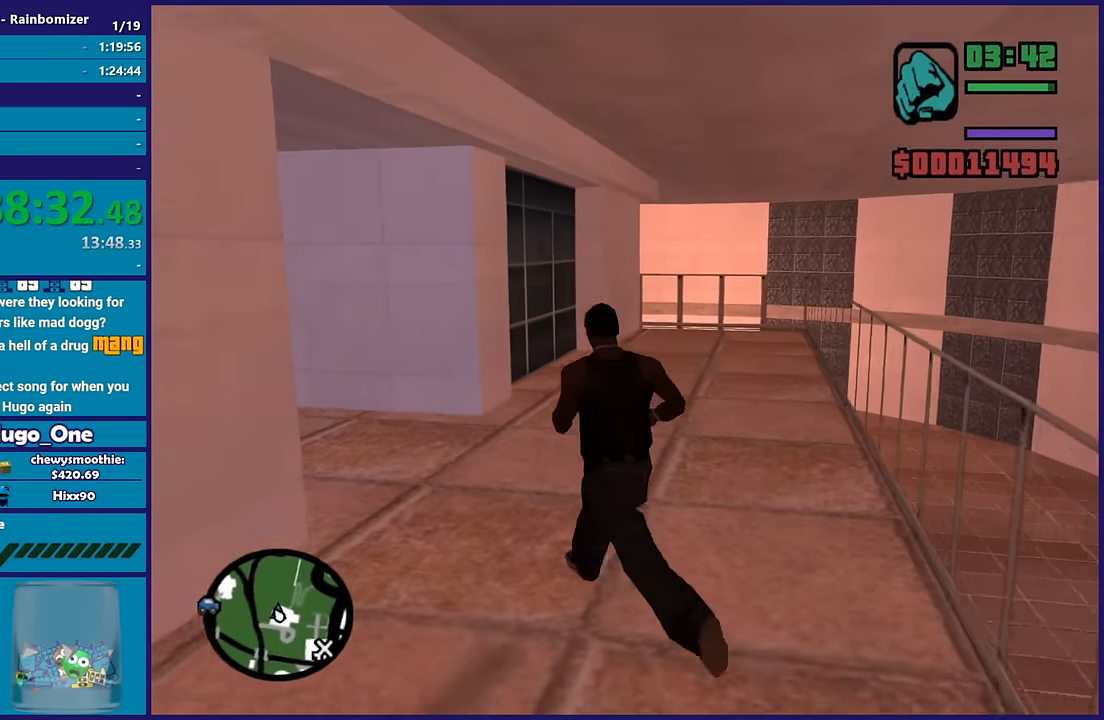
Gameplay with a controller (Xbox layout); each line is a JSON object with the inputs held at the frame after it. "button_events" lists button changes between this image and that frame as [ms after this image, input, new state], when the widget could be followed in between (sticks are given only as held states).
{"buttons": [], "left_stick": "up-left", "right_stick": "left", "button_events": [[83, "A", "up"]]}
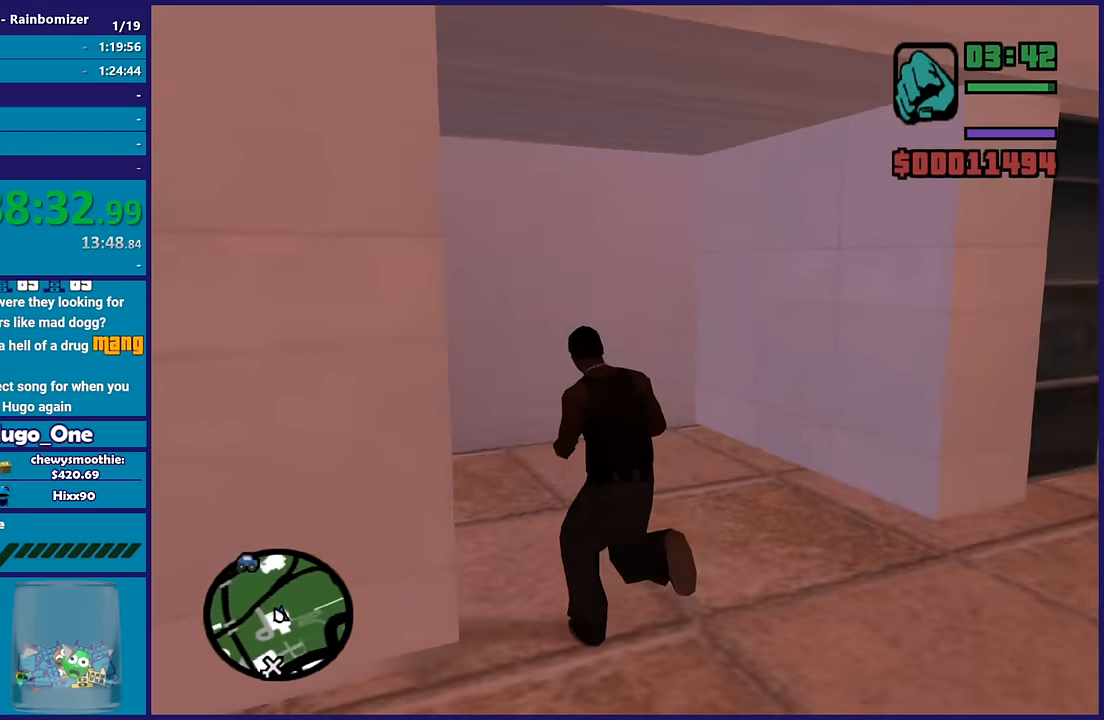
{"buttons": ["A"], "left_stick": "up-left", "right_stick": "center", "button_events": [[183, "A", "down"], [333, "A", "up"], [400, "A", "down"]]}
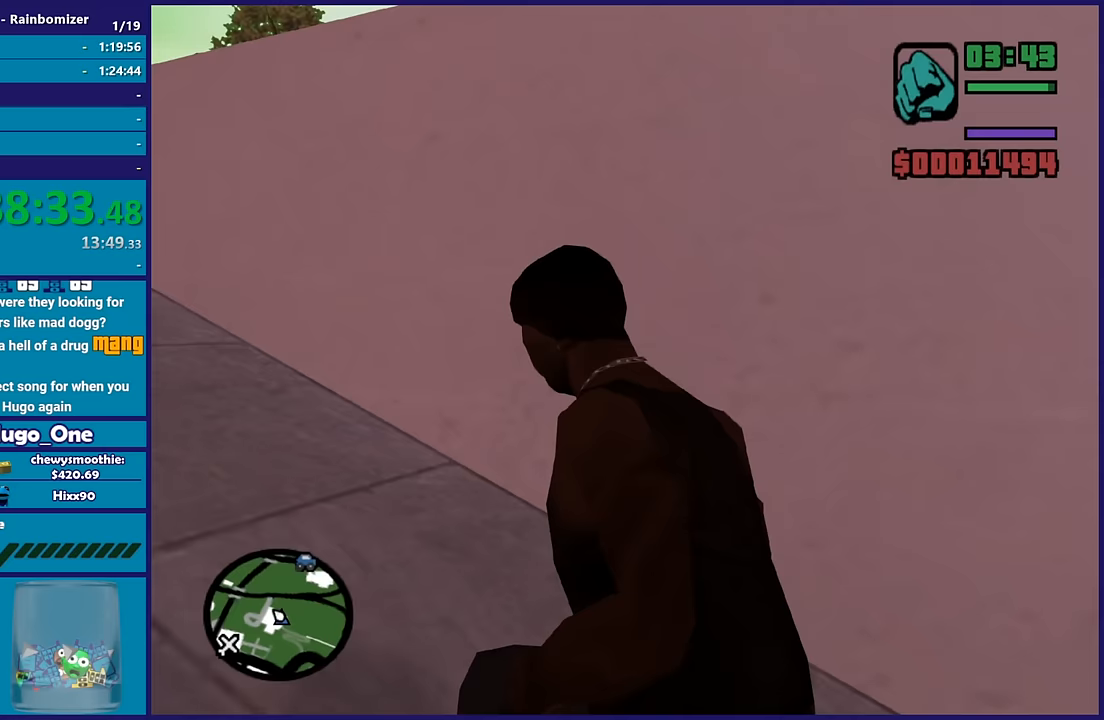
{"buttons": [], "left_stick": "up-left", "right_stick": "center", "button_events": [[17, "A", "up"], [100, "A", "down"], [217, "A", "up"], [317, "A", "down"], [417, "A", "up"]]}
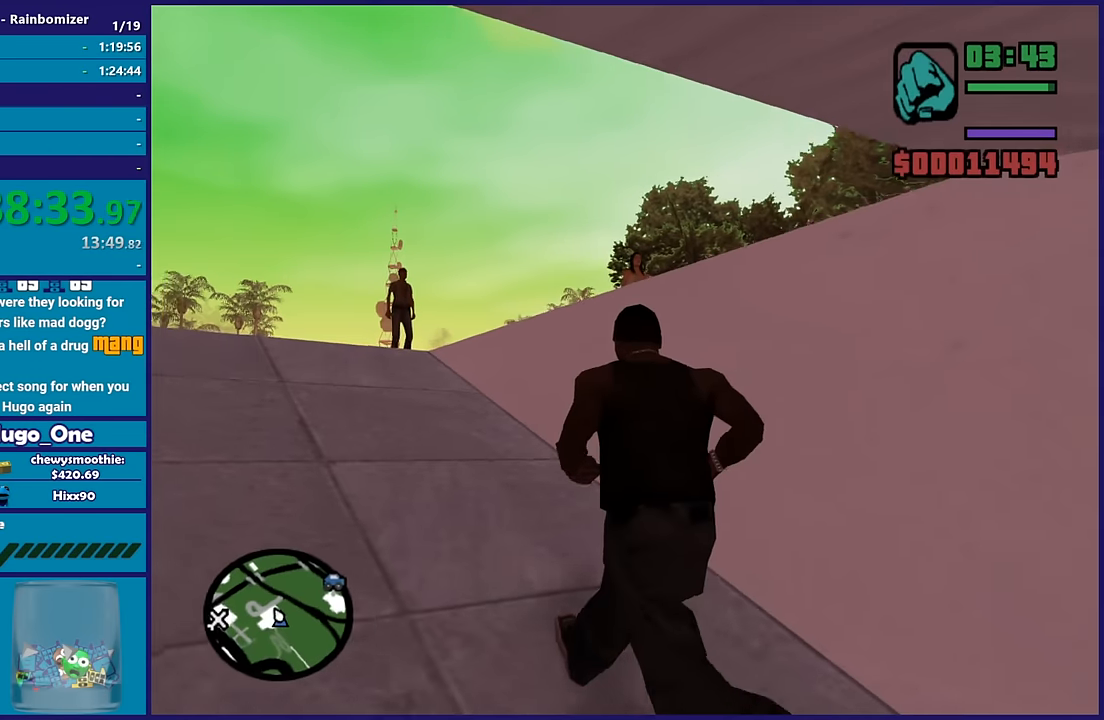
{"buttons": [], "left_stick": "up-left", "right_stick": "down-right", "button_events": []}
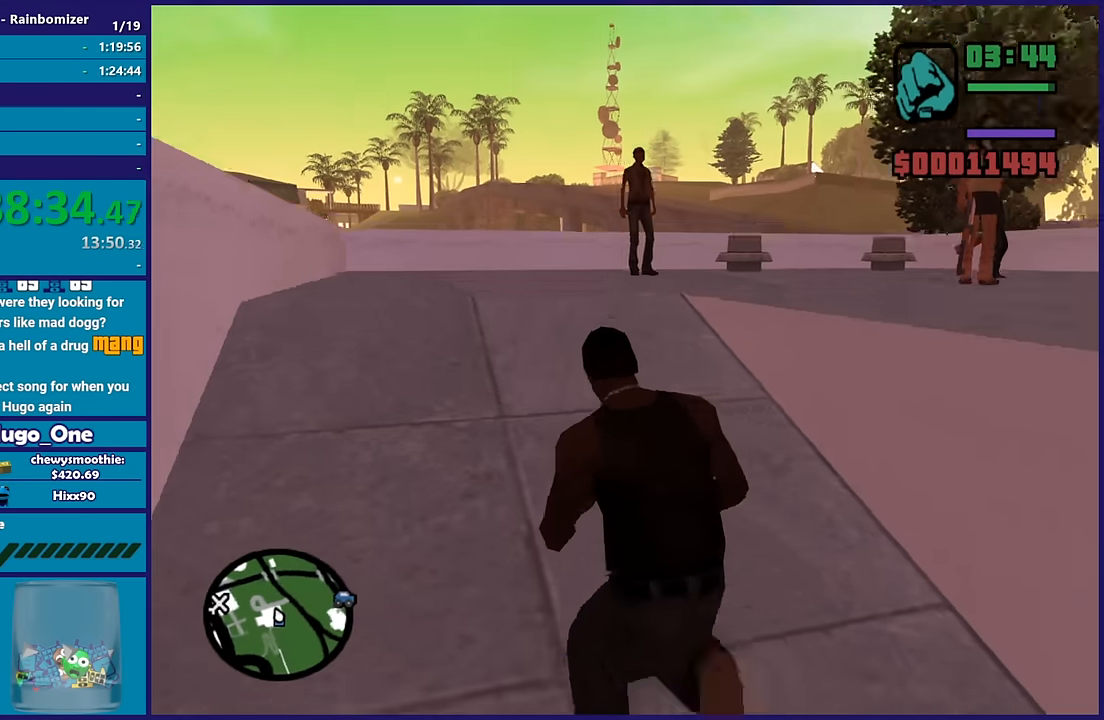
{"buttons": [], "left_stick": "up", "right_stick": "down-right", "button_events": [[200, "R1", "down"], [383, "R1", "up"]]}
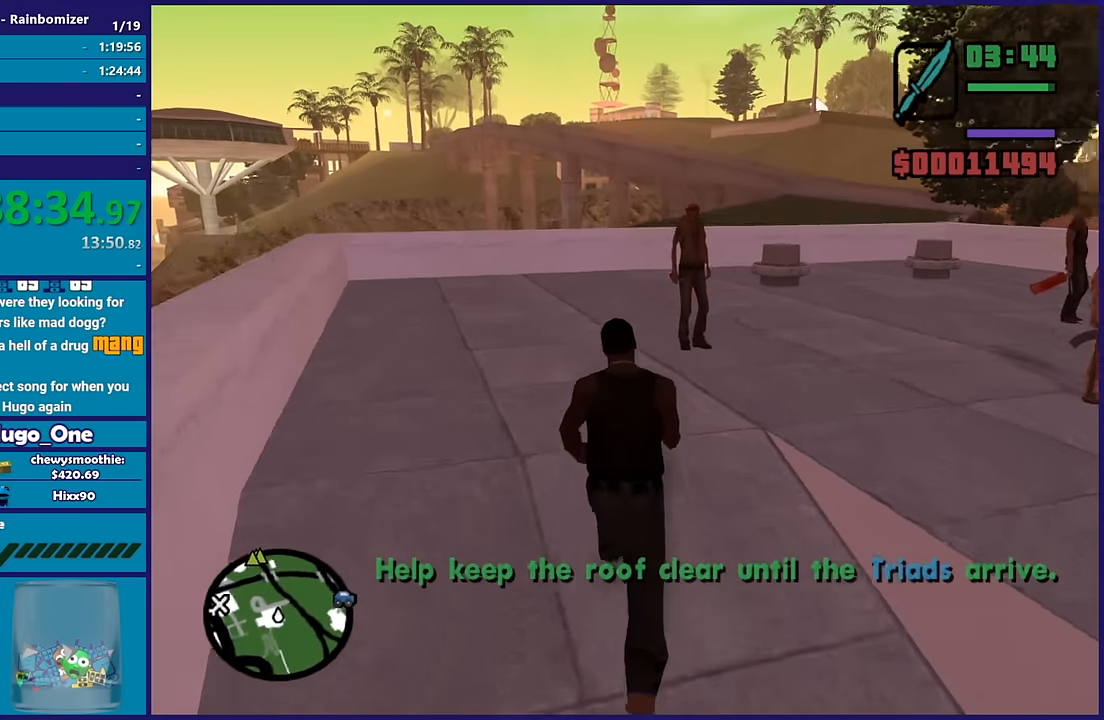
{"buttons": [], "left_stick": "up-right", "right_stick": "down-right", "button_events": [[17, "R1", "down"], [150, "R1", "up"]]}
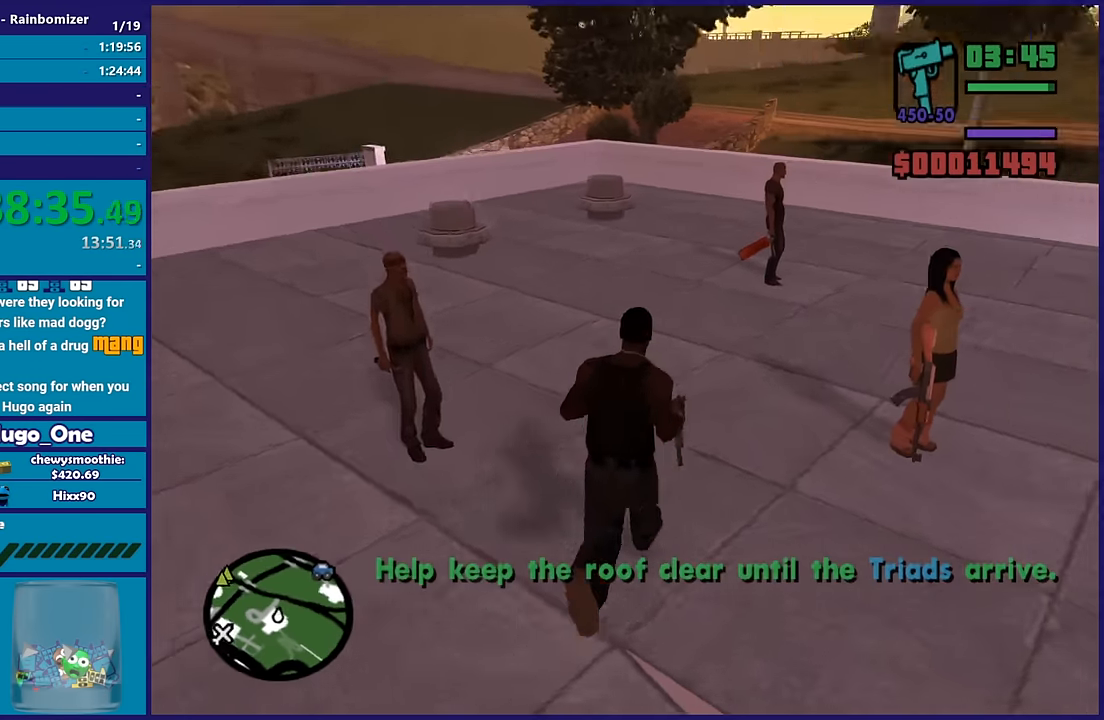
{"buttons": [], "left_stick": "right", "right_stick": "down-right", "button_events": []}
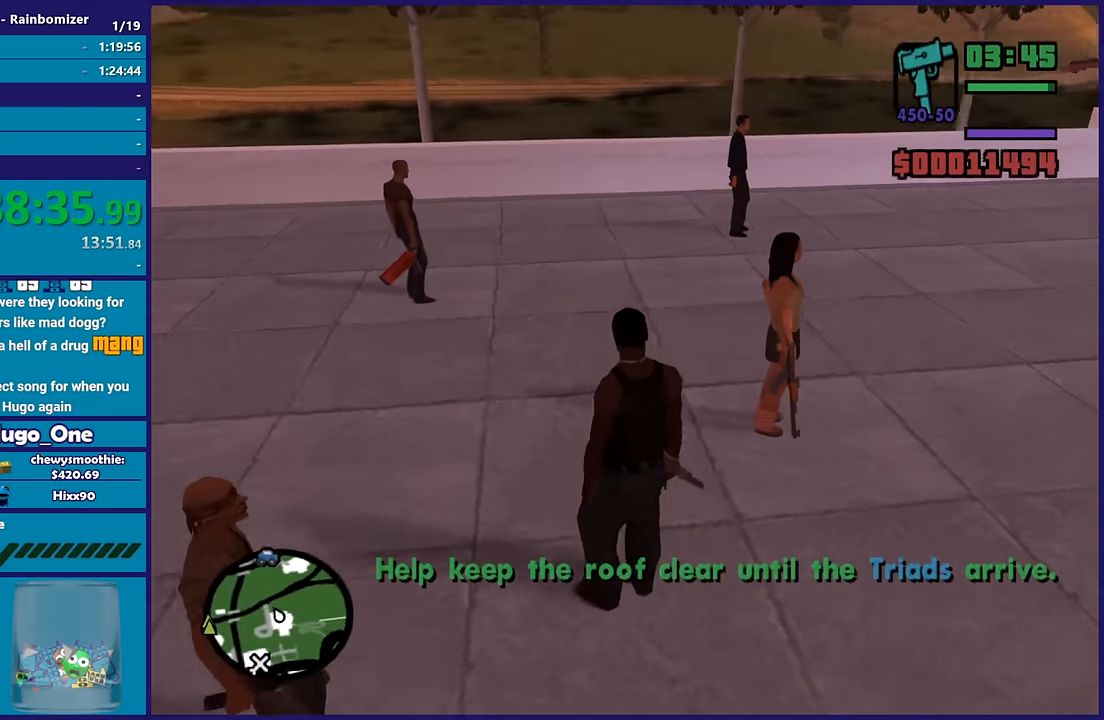
{"buttons": ["L2", "R2"], "left_stick": "center", "right_stick": "center", "button_events": [[183, "L2", "down"], [283, "R2", "down"]]}
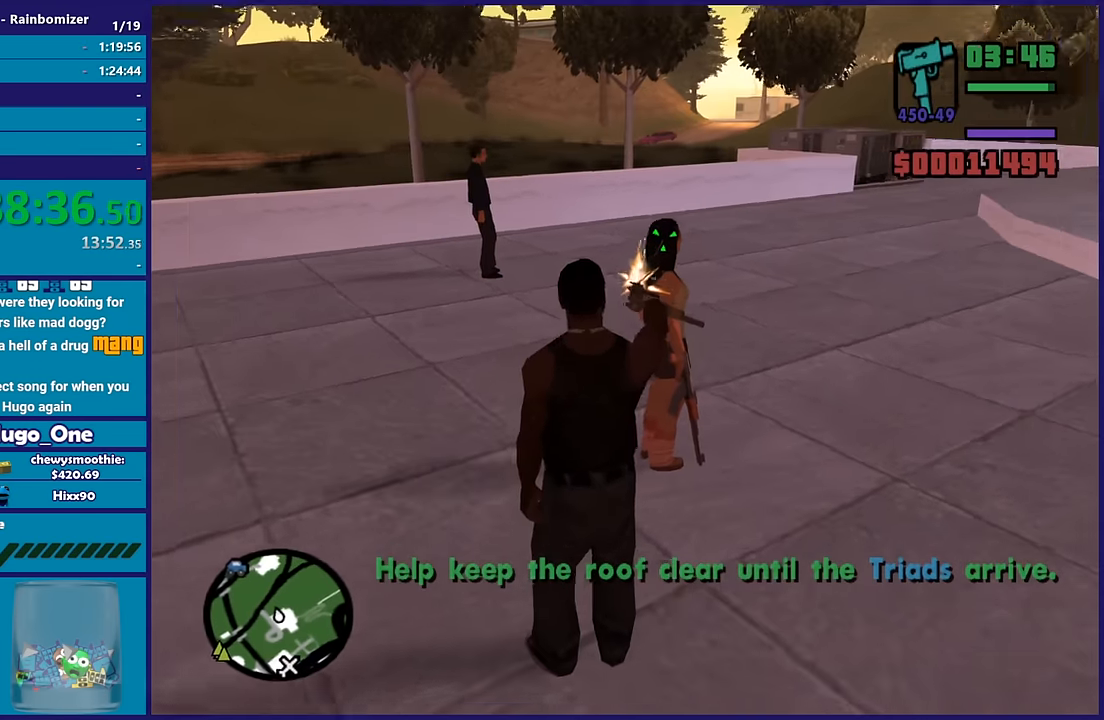
{"buttons": ["L2"], "left_stick": "center", "right_stick": "center", "button_events": [[17, "R2", "up"], [350, "R2", "down"], [450, "R2", "up"]]}
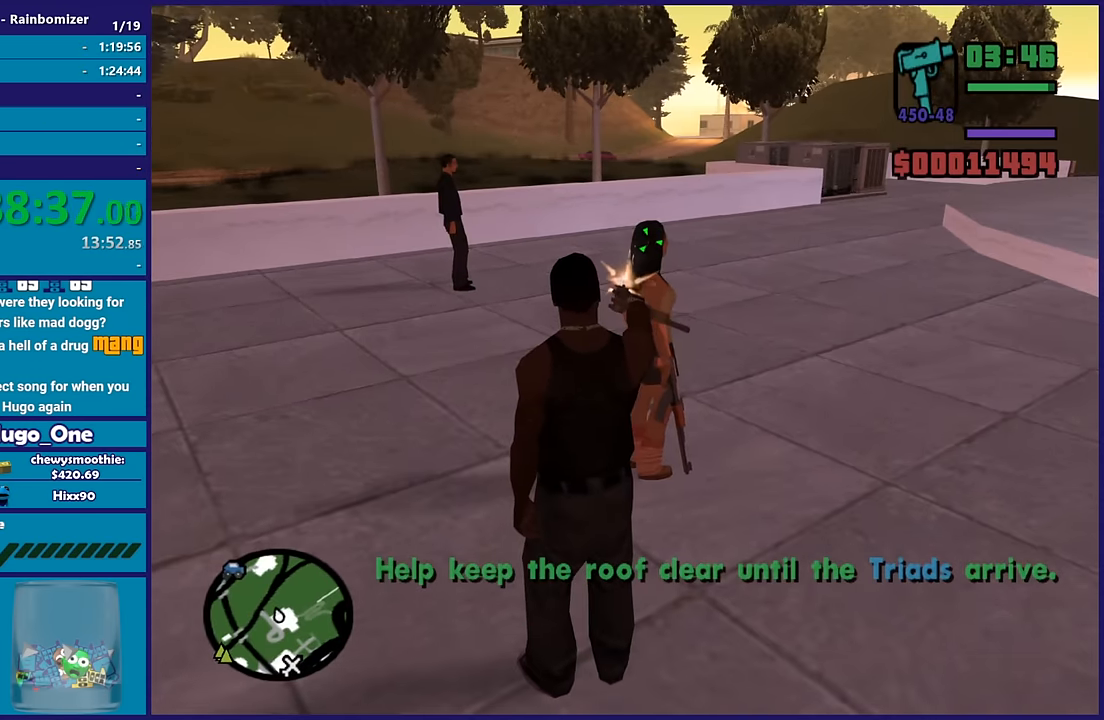
{"buttons": [], "left_stick": "right", "right_stick": "center", "button_events": [[283, "R2", "down"], [333, "R2", "up"], [450, "L2", "up"]]}
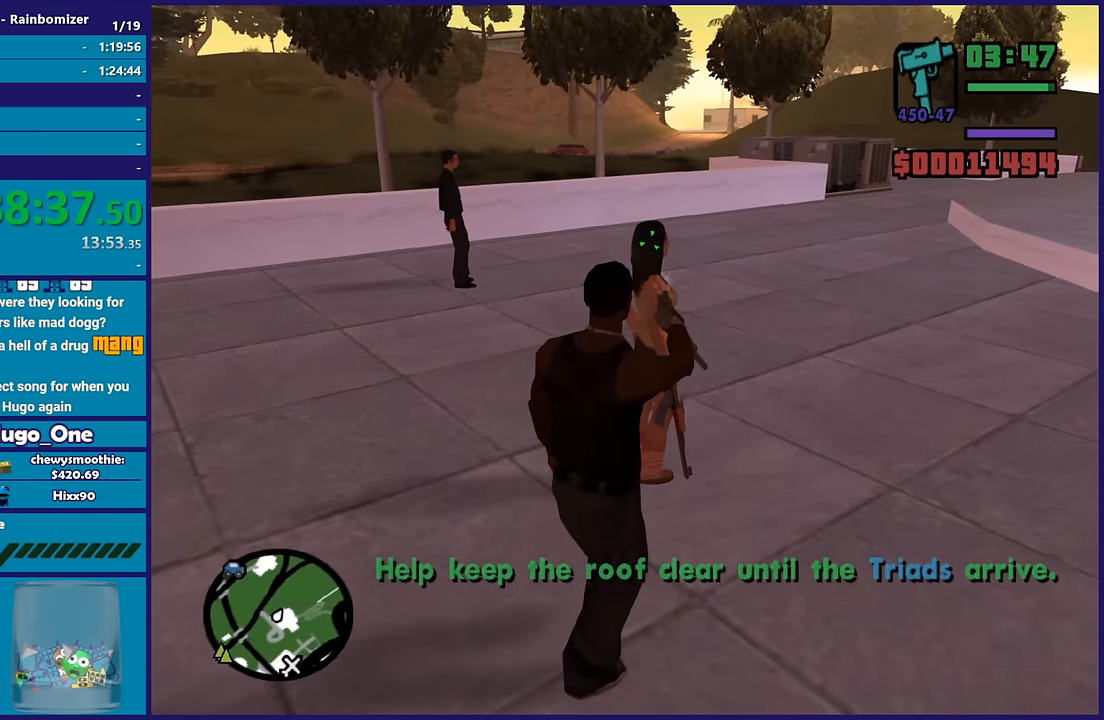
{"buttons": ["A"], "left_stick": "up", "right_stick": "center", "button_events": [[200, "A", "down"], [333, "A", "up"], [400, "A", "down"]]}
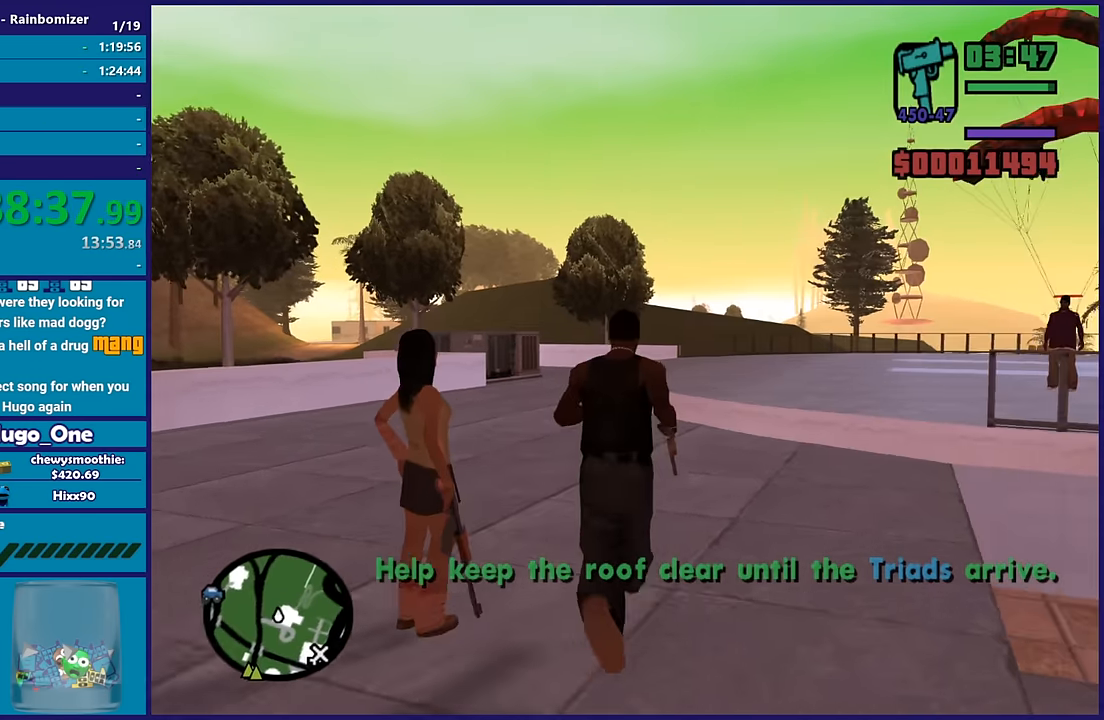
{"buttons": ["A"], "left_stick": "up", "right_stick": "center", "button_events": [[33, "A", "up"], [133, "A", "down"], [250, "A", "up"], [317, "A", "down"]]}
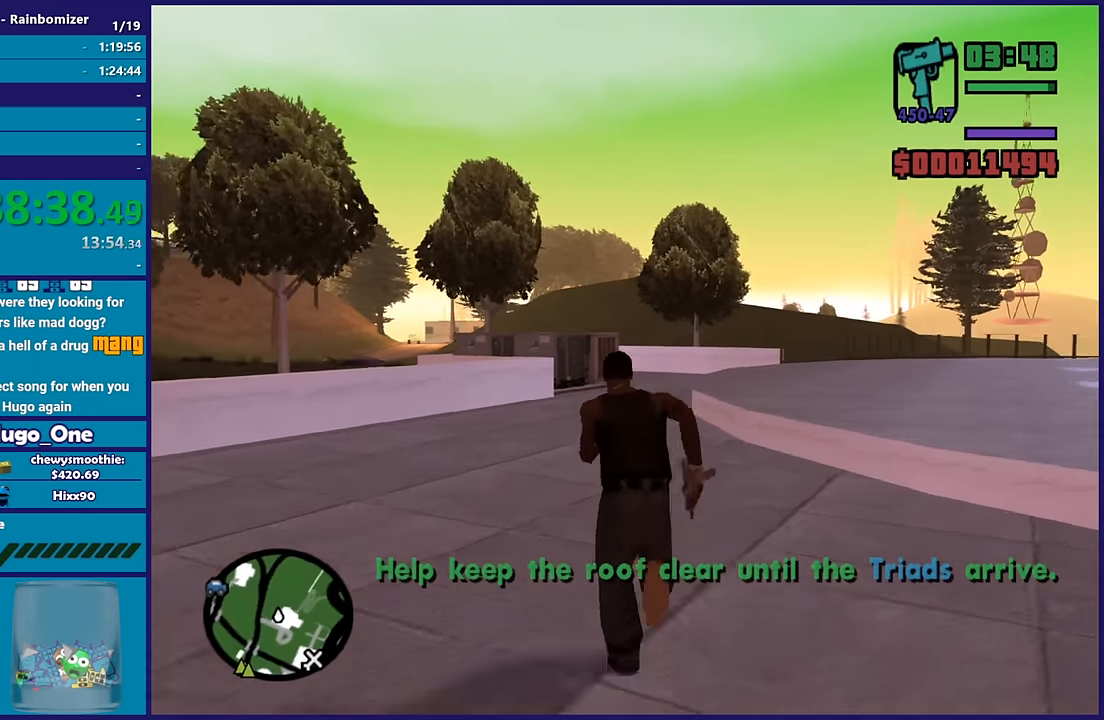
{"buttons": [], "left_stick": "up", "right_stick": "down", "button_events": [[33, "X", "down"], [133, "A", "up"], [283, "X", "up"]]}
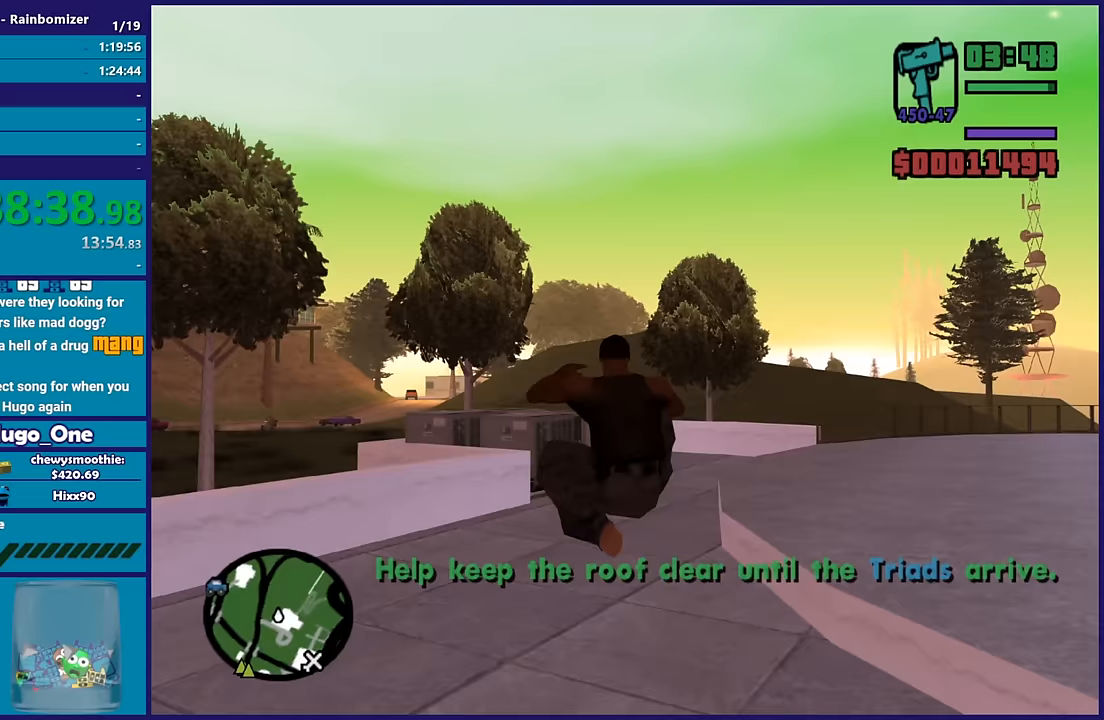
{"buttons": [], "left_stick": "up-right", "right_stick": "center", "button_events": [[150, "A", "down"], [267, "A", "up"], [367, "A", "down"], [467, "A", "up"]]}
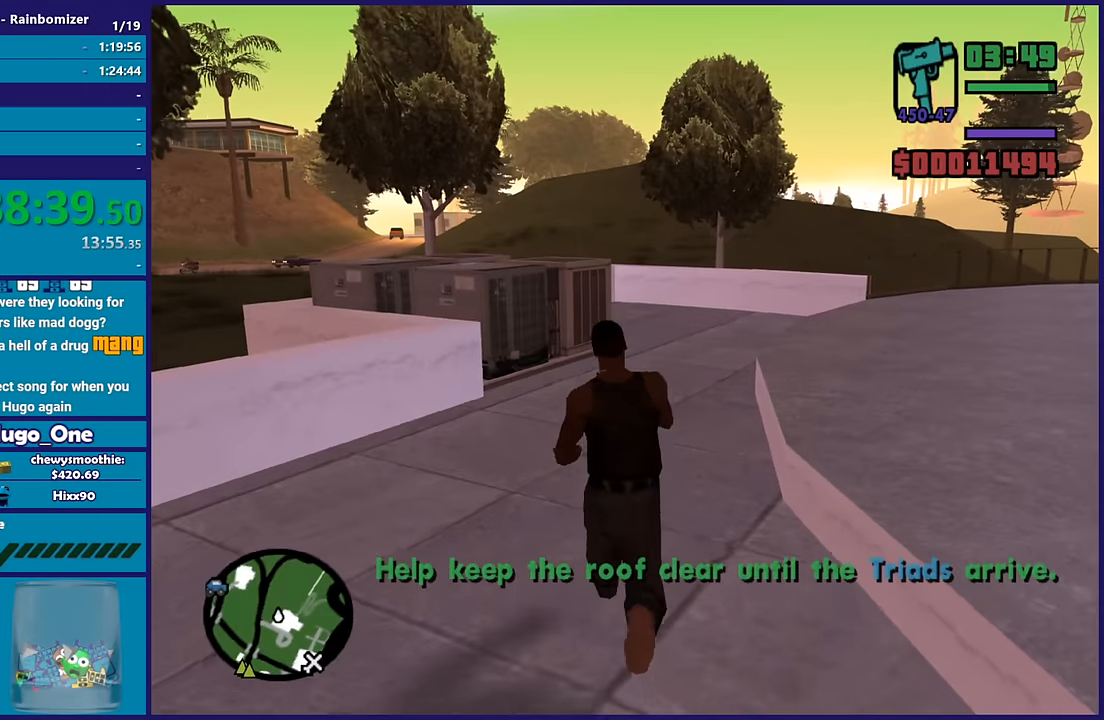
{"buttons": ["A"], "left_stick": "up", "right_stick": "center", "button_events": [[67, "A", "down"], [183, "A", "up"], [283, "A", "down"], [383, "A", "up"], [483, "A", "down"]]}
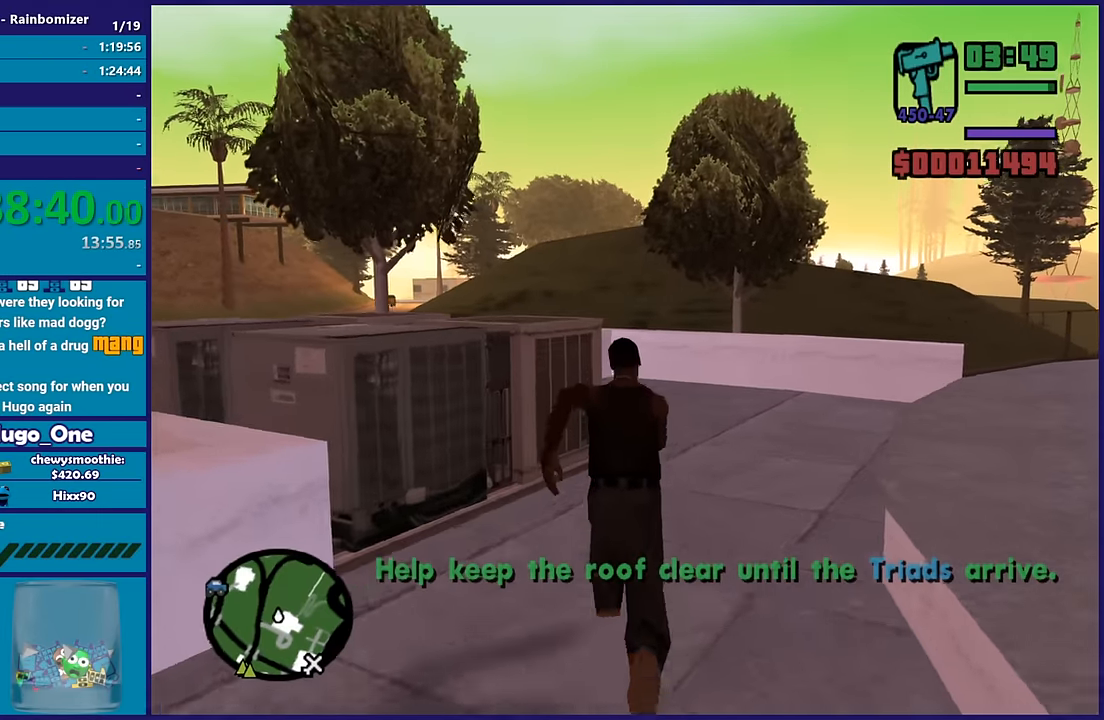
{"buttons": [], "left_stick": "up", "right_stick": "down-left", "button_events": [[83, "A", "up"]]}
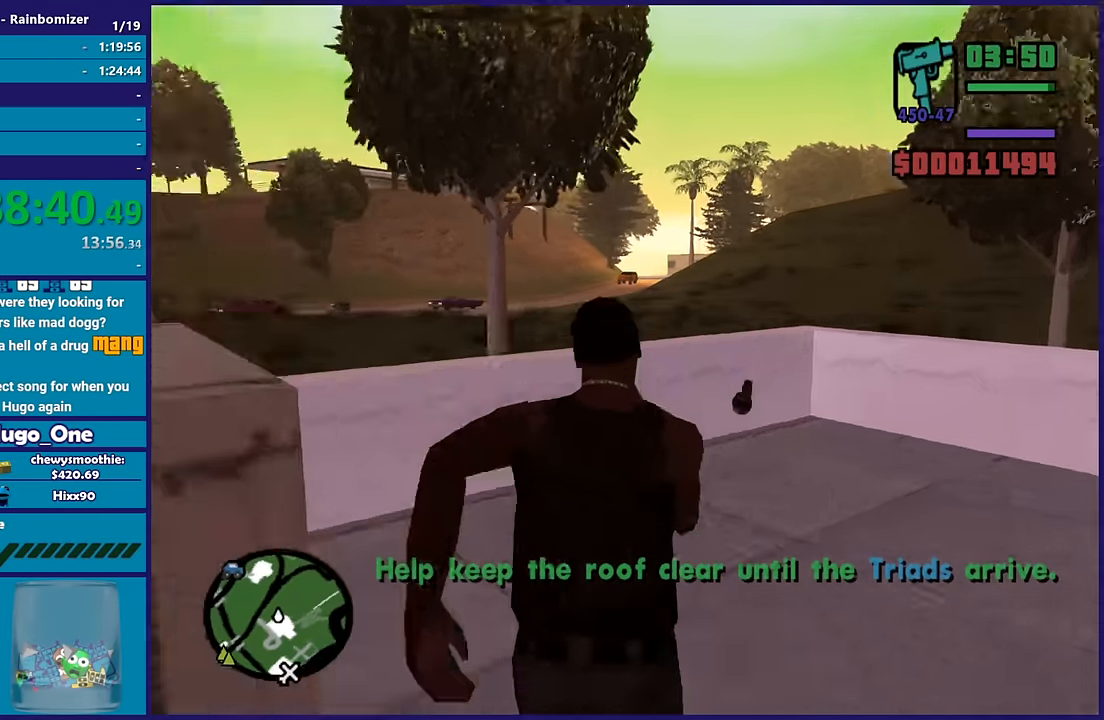
{"buttons": [], "left_stick": "center", "right_stick": "left", "button_events": []}
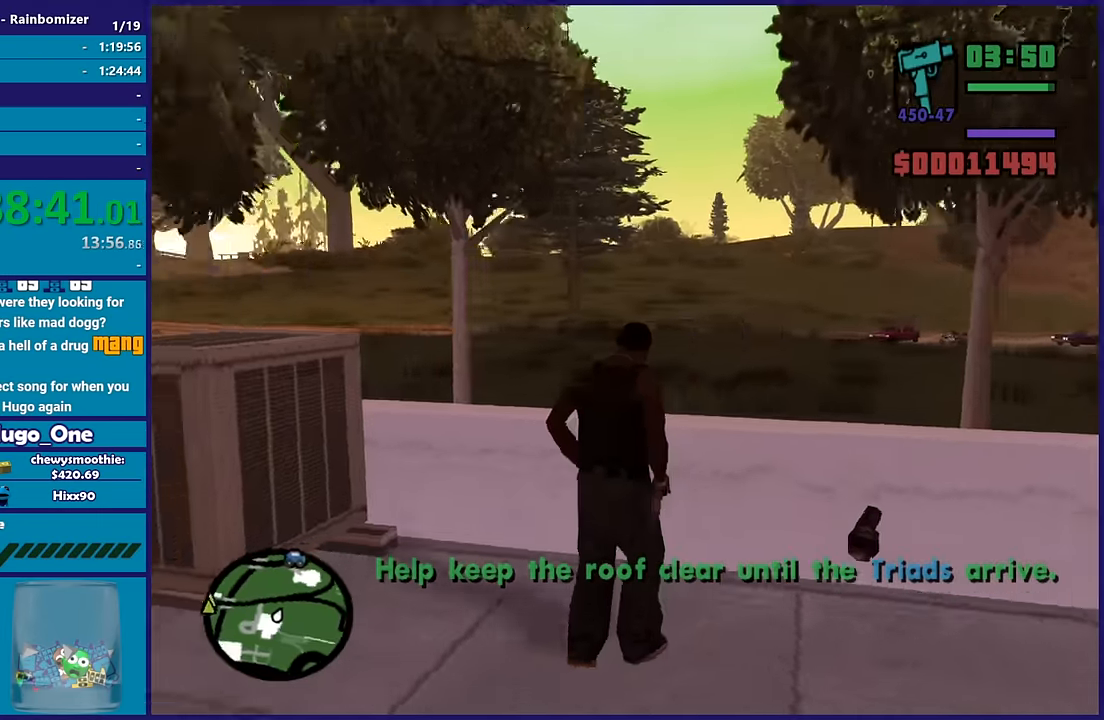
{"buttons": [], "left_stick": "down-right", "right_stick": "left", "button_events": []}
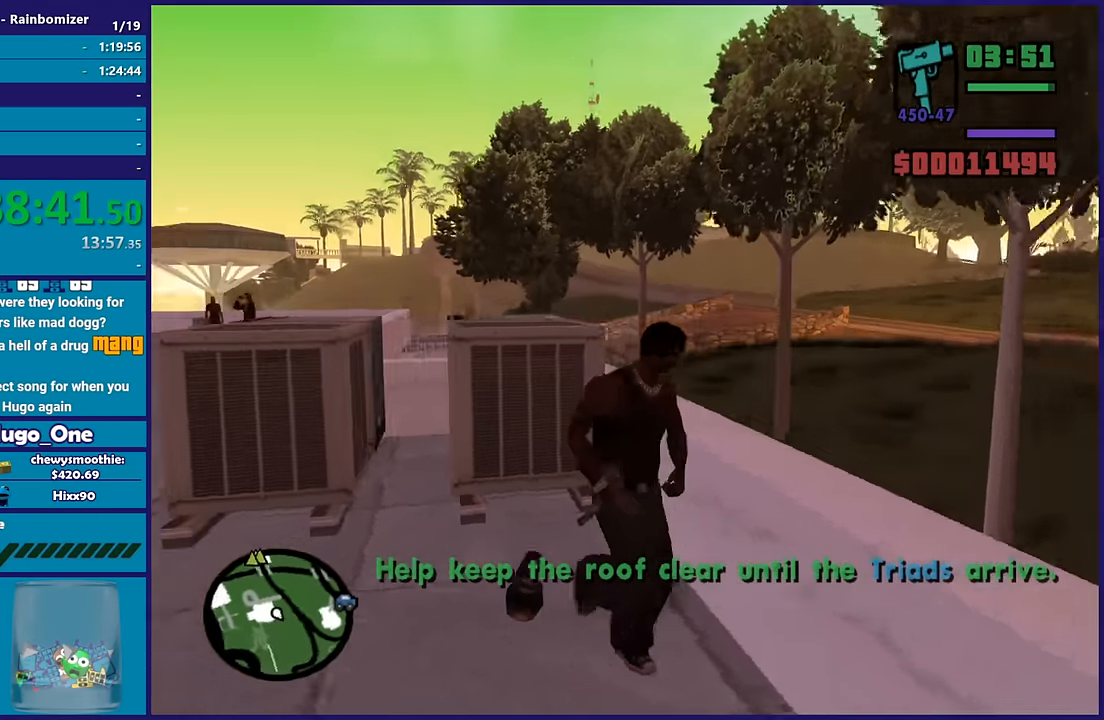
{"buttons": [], "left_stick": "center", "right_stick": "down-left", "button_events": []}
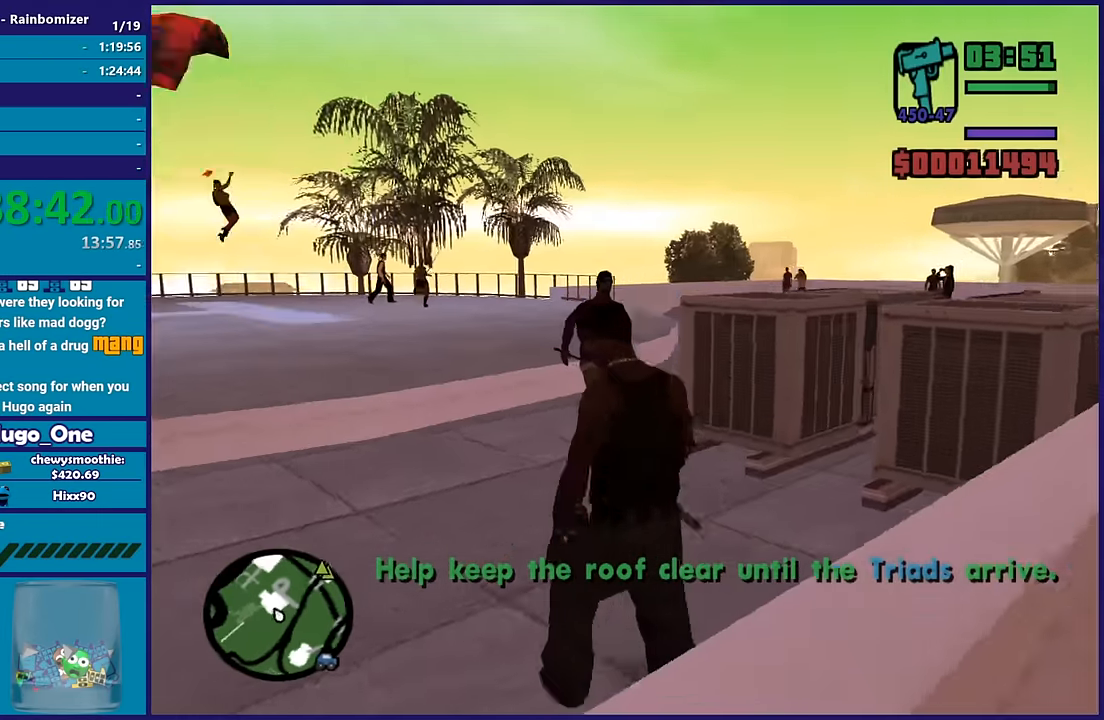
{"buttons": [], "left_stick": "center", "right_stick": "center", "button_events": []}
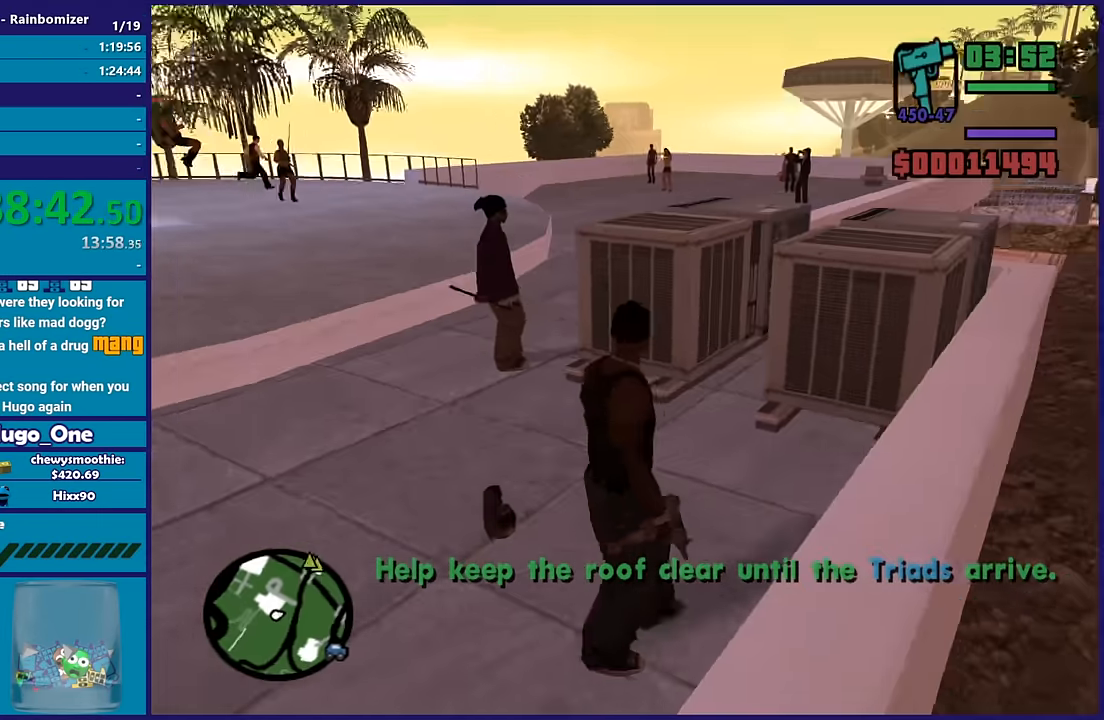
{"buttons": [], "left_stick": "center", "right_stick": "center", "button_events": [[183, "L3", "down"], [333, "L3", "up"]]}
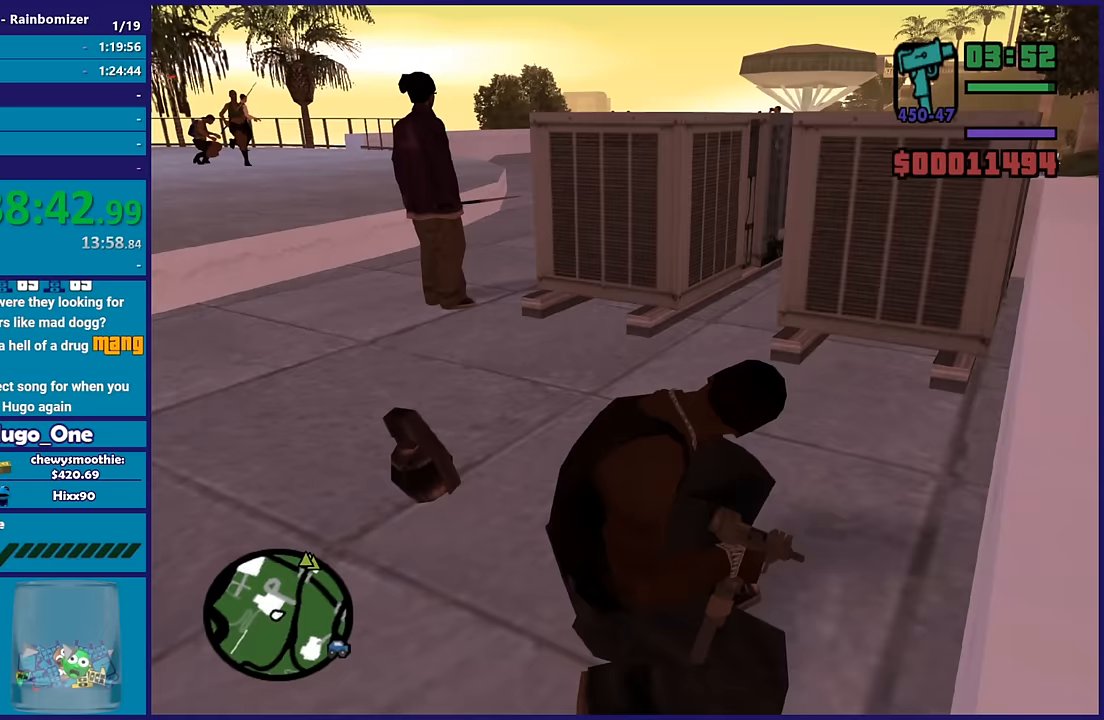
{"buttons": [], "left_stick": "up", "right_stick": "up-right", "button_events": []}
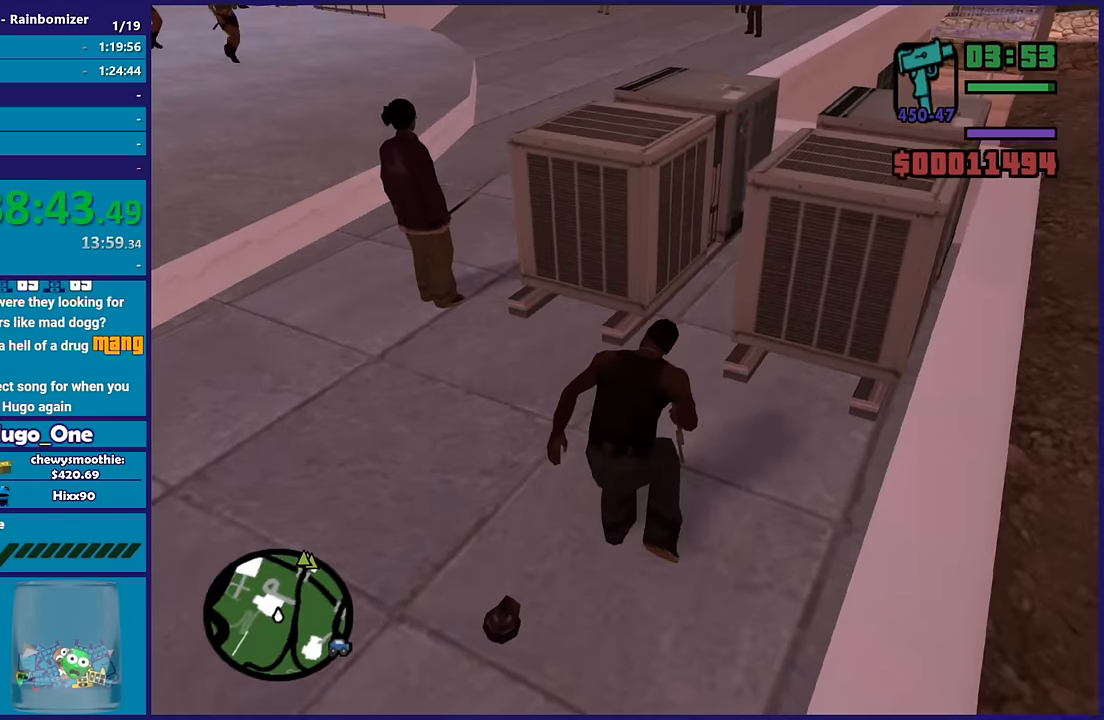
{"buttons": [], "left_stick": "center", "right_stick": "center", "button_events": []}
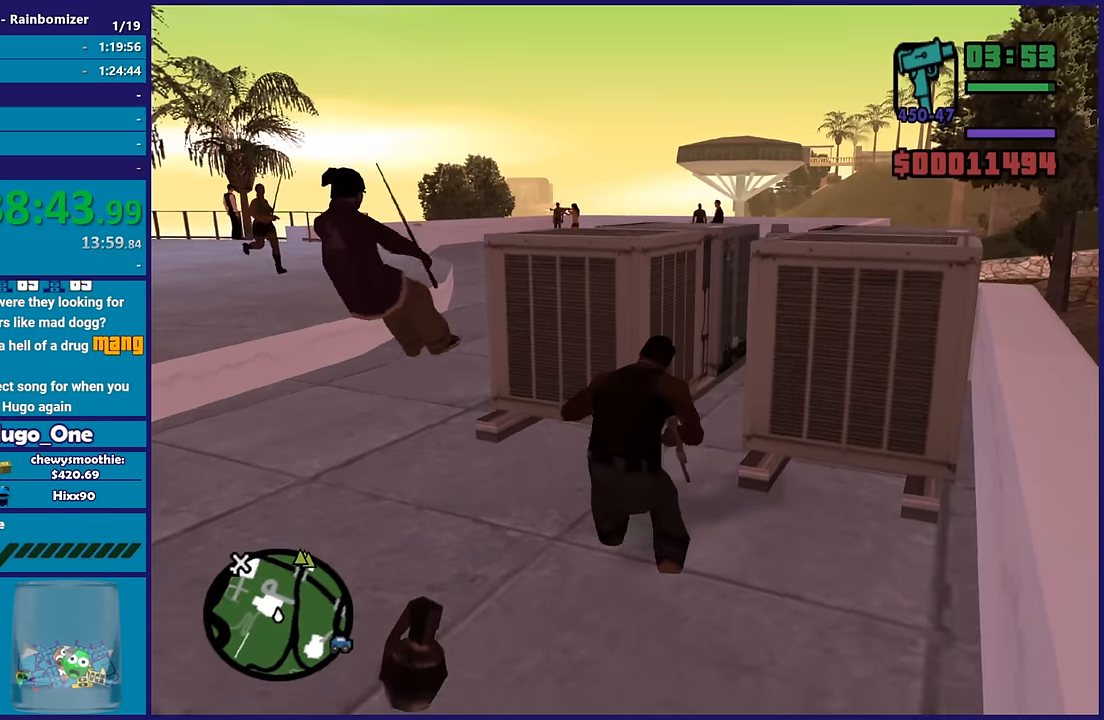
{"buttons": [], "left_stick": "center", "right_stick": "center", "button_events": []}
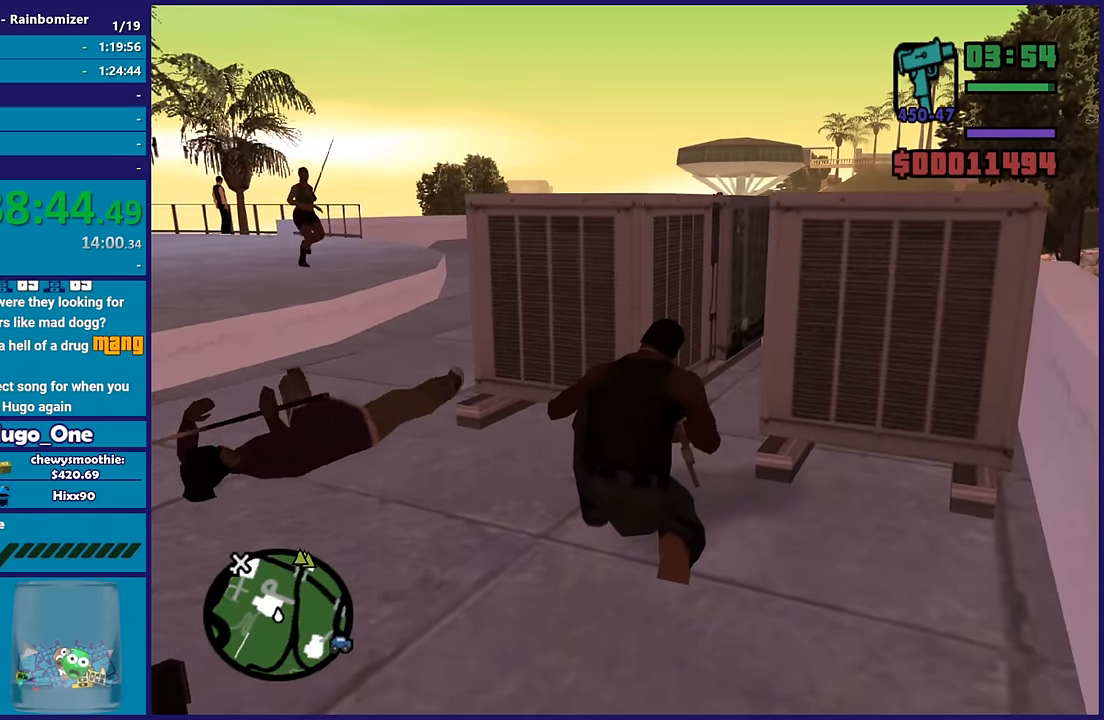
{"buttons": [], "left_stick": "center", "right_stick": "up", "button_events": []}
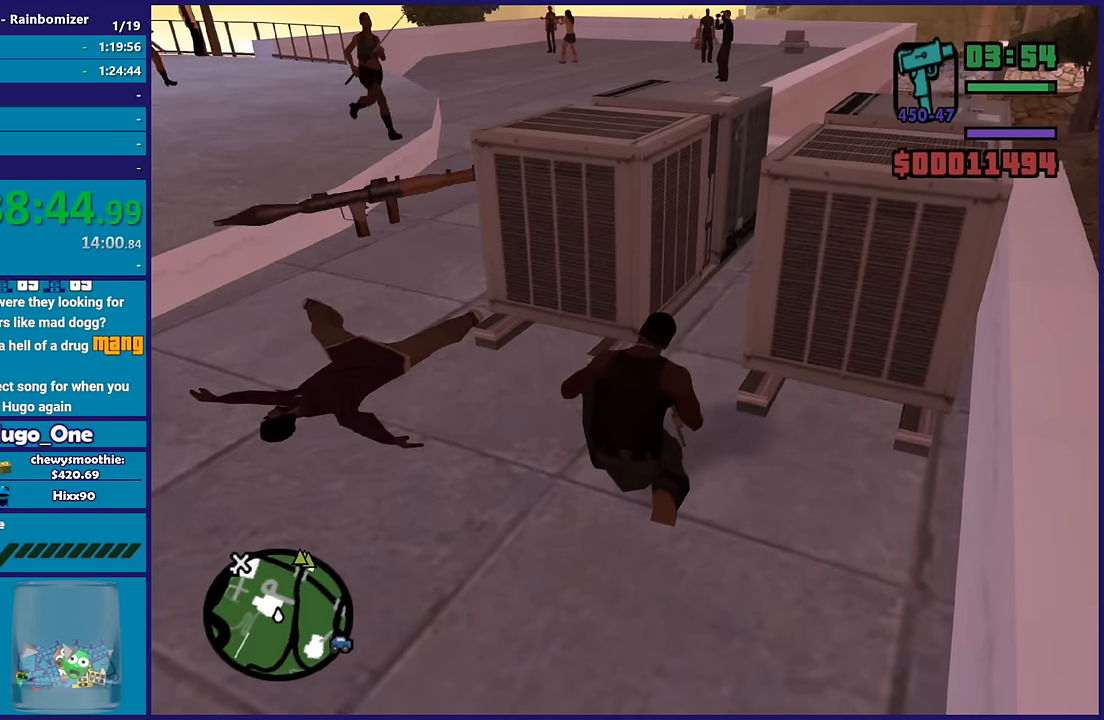
{"buttons": [], "left_stick": "center", "right_stick": "center", "button_events": []}